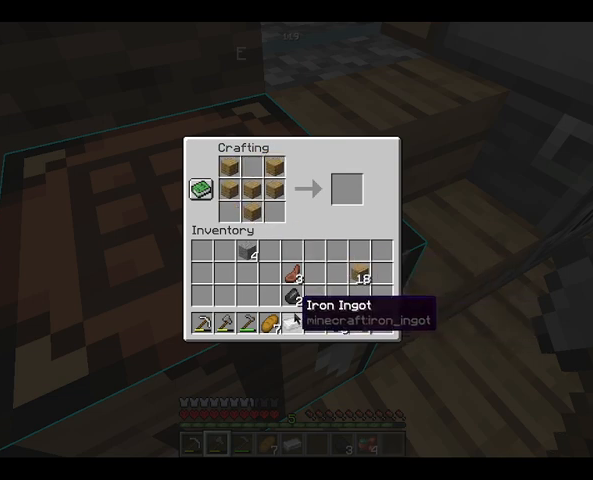
Gameplay with keyboard and mouse; each line is a JSON object with the keys and mouse buttons held at the frame after it. "events" lists presses ("down") and releases ("up") of "a", "d", "s", "space", "w", "mouse_left" and "mouse_right" between this image and that frame as [ms after this image, input, new state], when the widget could be followed in between. "mouse_left", "mouse_right" = the "left", "right" buttons of the "mouse" list. No other keys are recorded. Fast repeated clicks can show as one long hold. Not read: mouse_move.
{"keys": [], "mouse": [], "events": []}
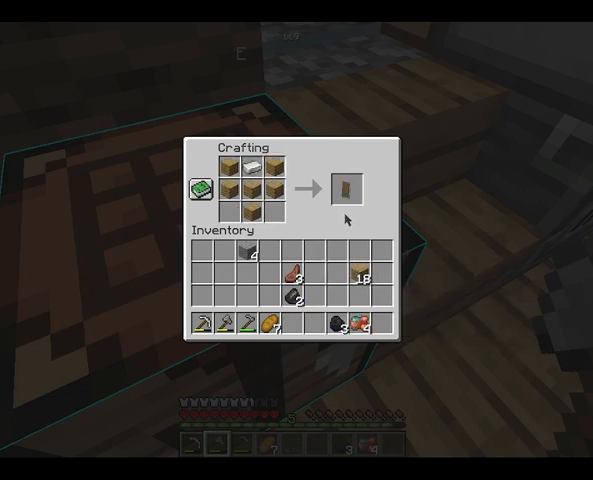
{"keys": [], "mouse": [], "events": []}
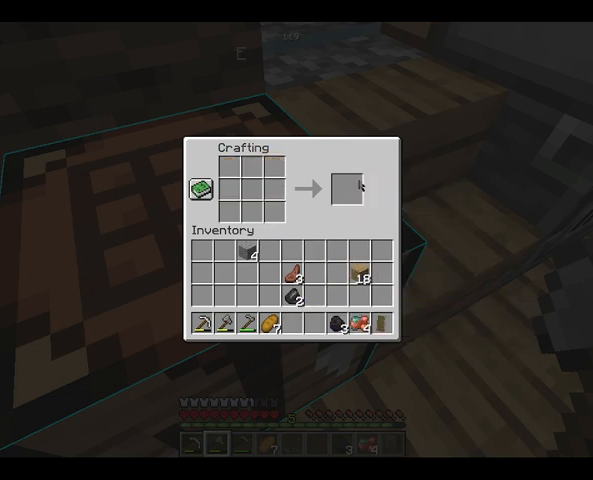
{"keys": [], "mouse": [], "events": []}
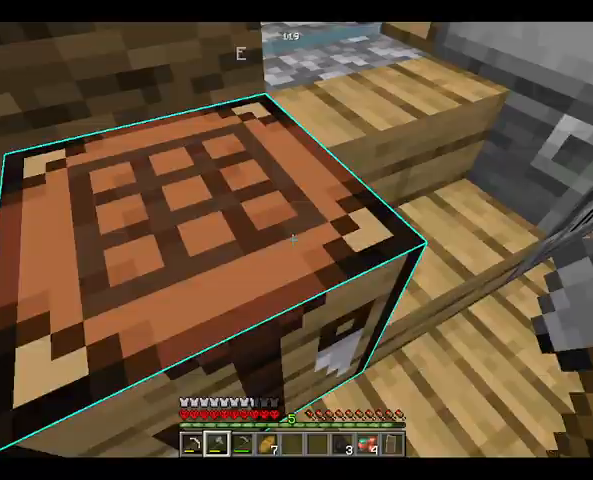
{"keys": [], "mouse": [], "events": []}
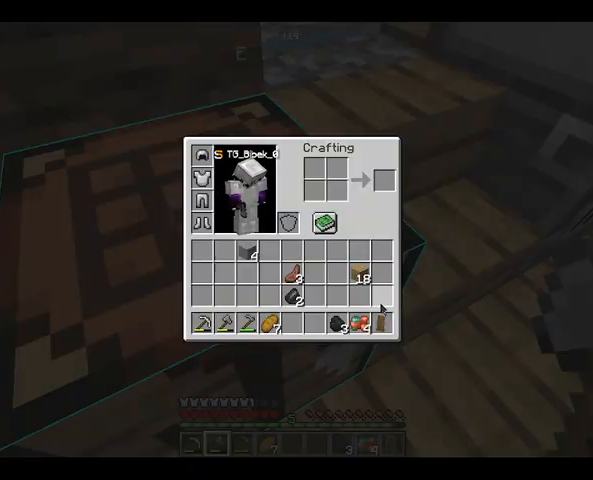
{"keys": [], "mouse": [], "events": []}
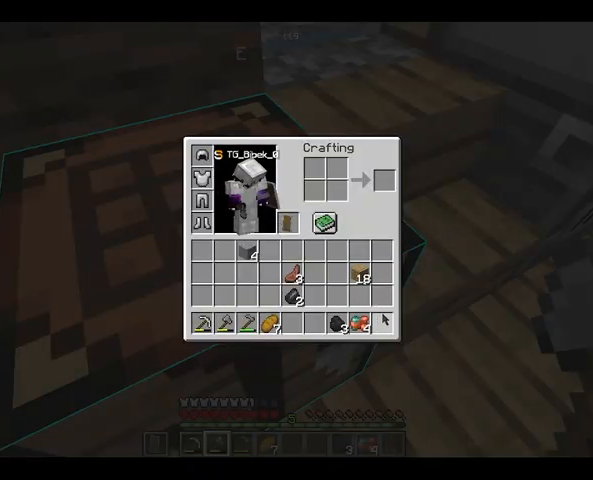
{"keys": [], "mouse": [], "events": []}
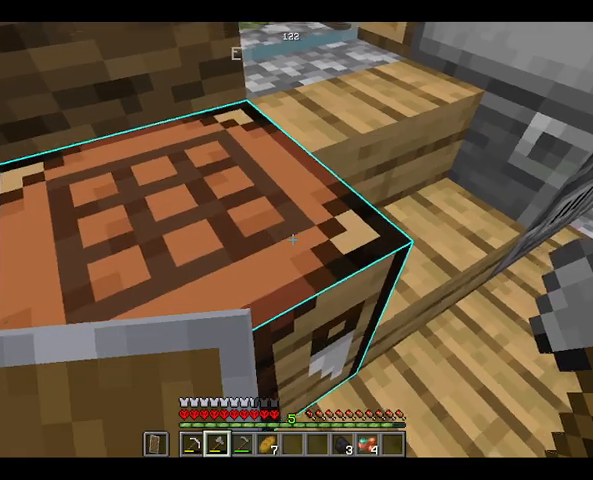
{"keys": [], "mouse": [], "events": [[233, "mouse_right", "down"], [400, "mouse_right", "up"]]}